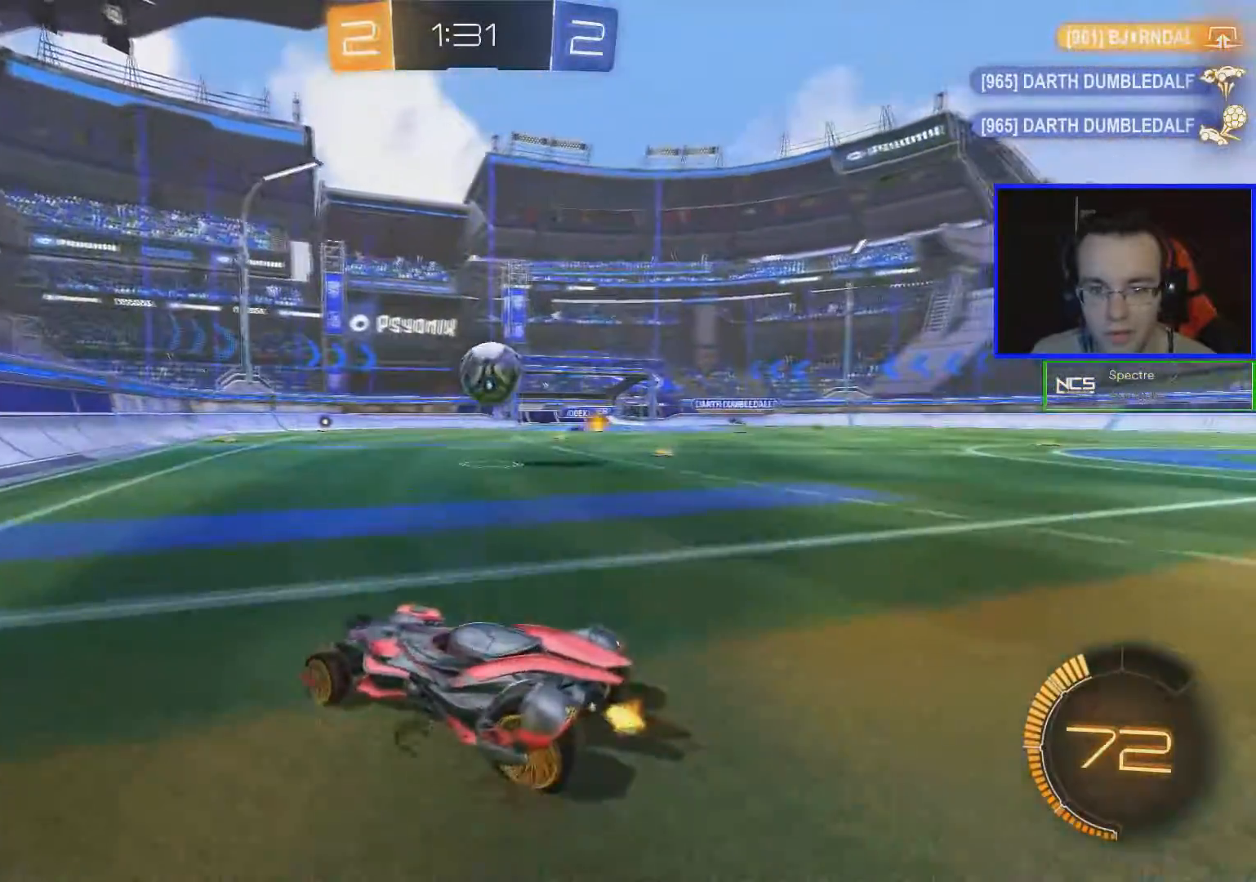
Gameplay with a controller (Xbox layout); each line is a JSON object with the inputs held at the frame after it. "events" lists button and stick changes between this image and that frame as [ms after this image, input, new state], when the widget could be followed in between.
{"buttons": ["R2"], "left_stick": "center", "right_stick": "center", "events": [[434, "B", "up"], [434, "left_stick", "center"]]}
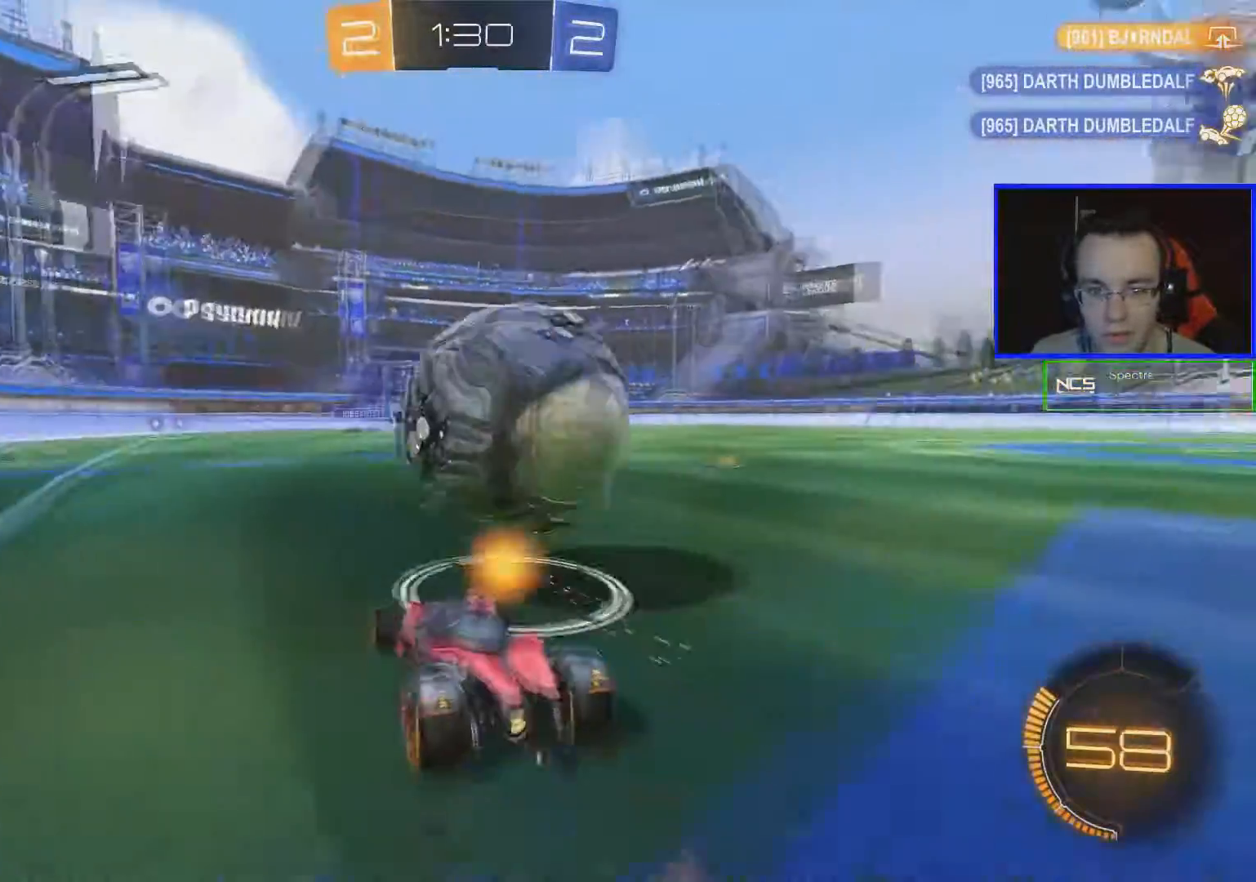
{"buttons": [], "left_stick": "center", "right_stick": "center", "events": [[83, "R2", "up"], [233, "left_stick", "down-right"], [417, "left_stick", "center"], [434, "A", "down"], [500, "A", "up"]]}
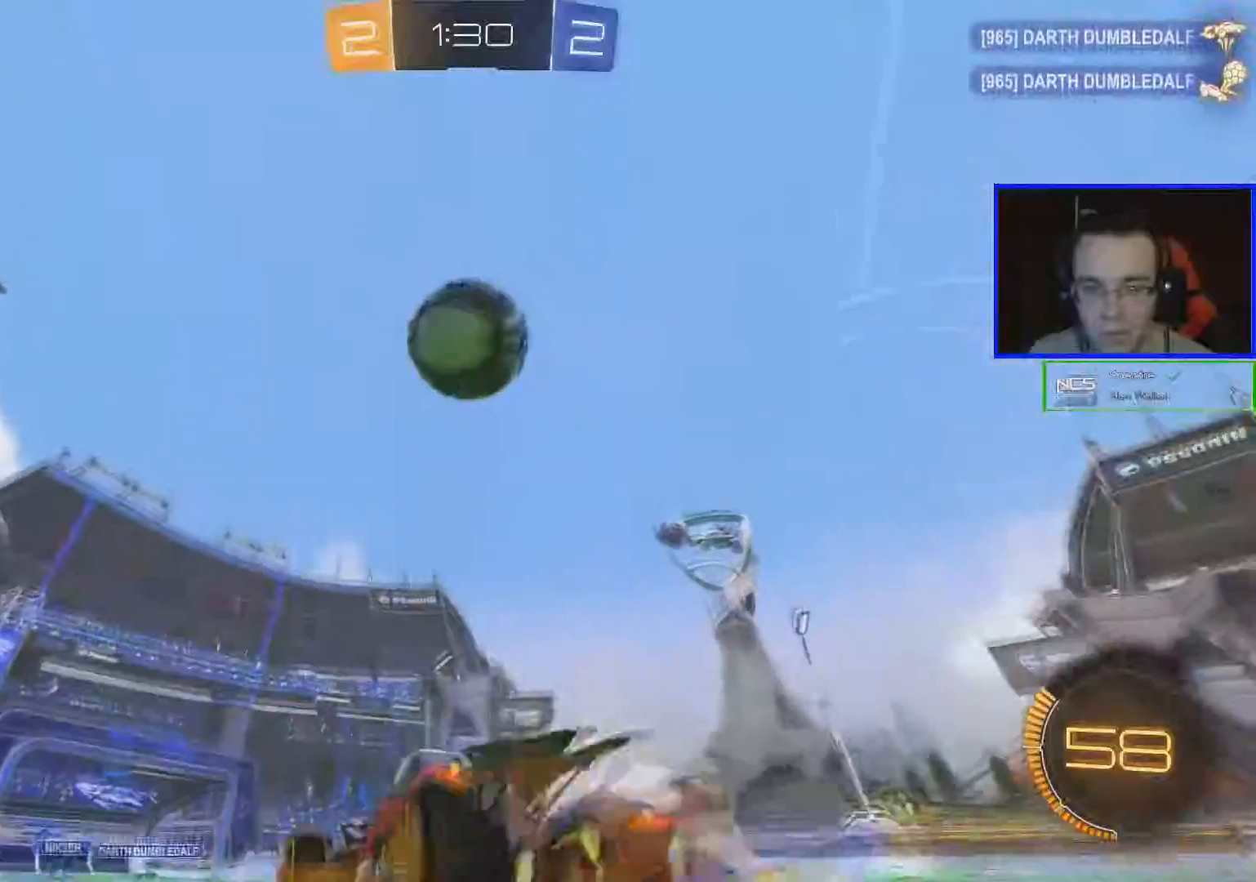
{"buttons": ["B"], "left_stick": "center", "right_stick": "center", "events": [[34, "A", "down"], [50, "left_stick", "down"], [100, "A", "up"], [184, "B", "down"], [334, "left_stick", "center"]]}
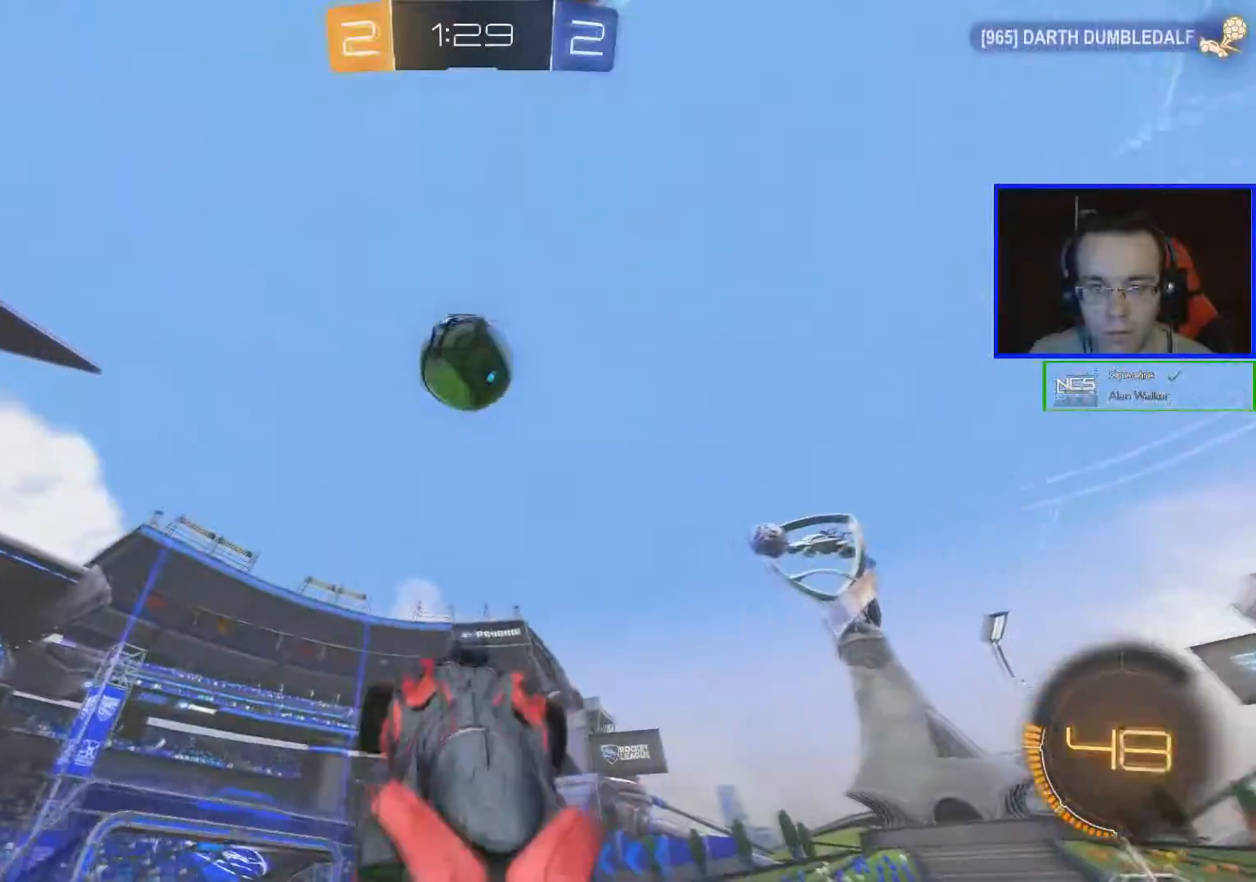
{"buttons": ["B"], "left_stick": "center", "right_stick": "center", "events": [[83, "left_stick", "left"], [183, "left_stick", "center"]]}
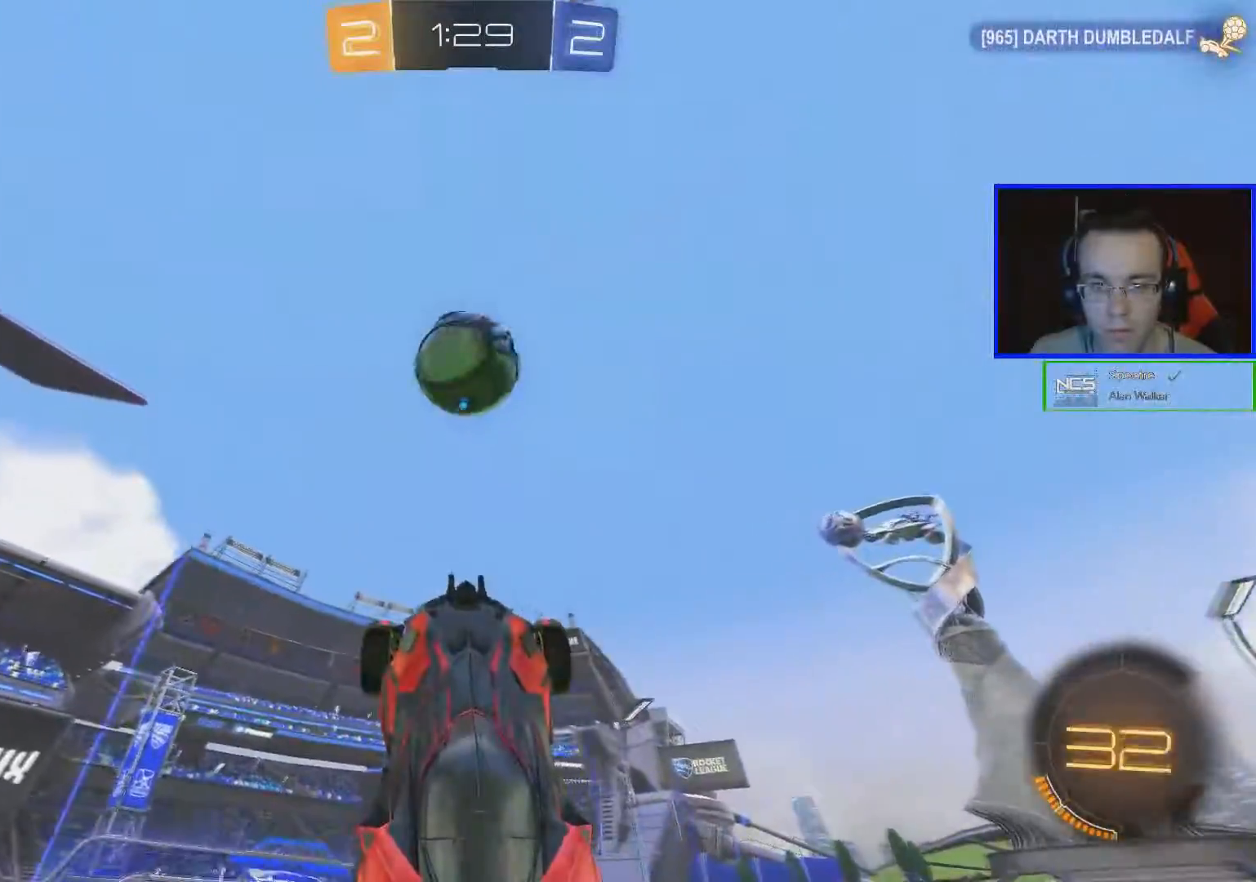
{"buttons": [], "left_stick": "up", "right_stick": "center", "events": [[434, "left_stick", "up"], [451, "B", "up"]]}
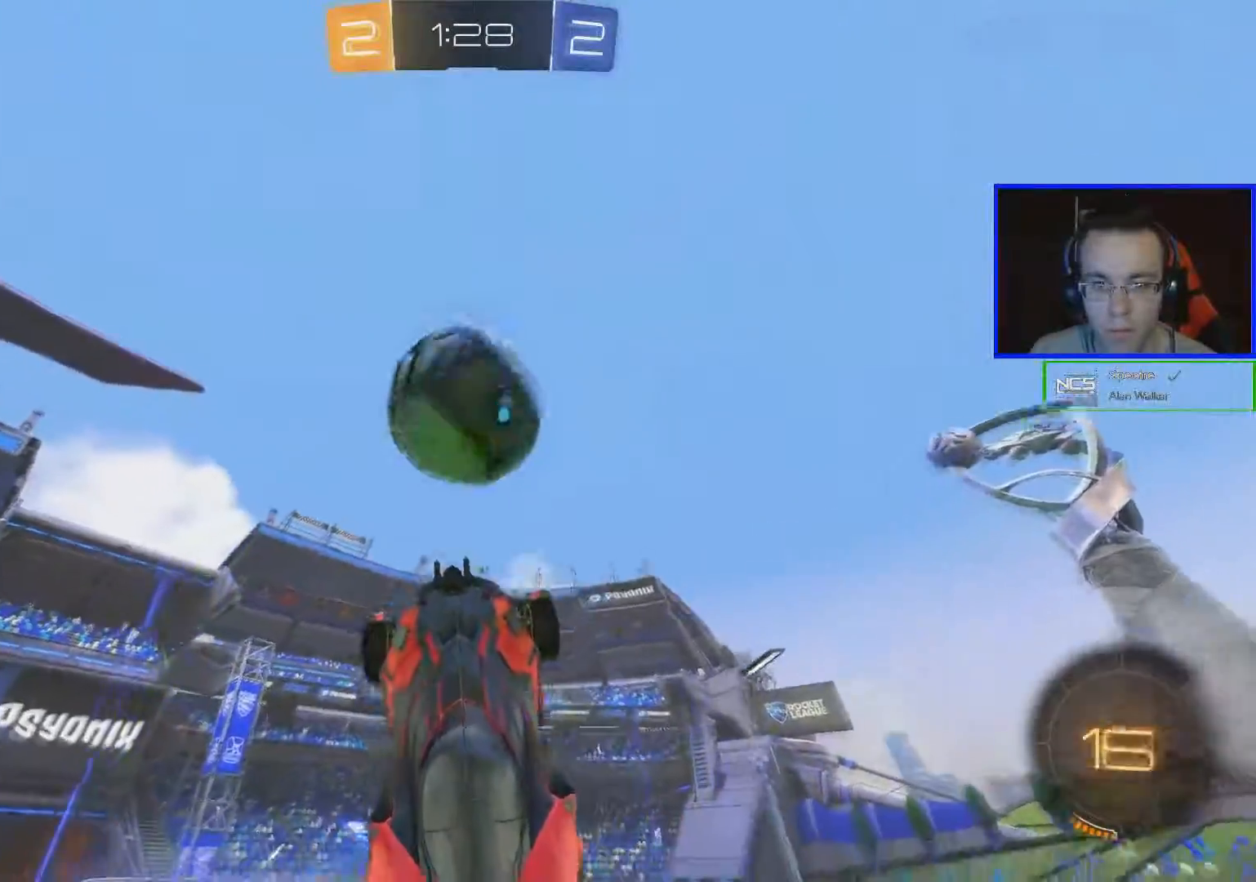
{"buttons": [], "left_stick": "down", "right_stick": "center", "events": [[283, "left_stick", "center"], [434, "left_stick", "down"]]}
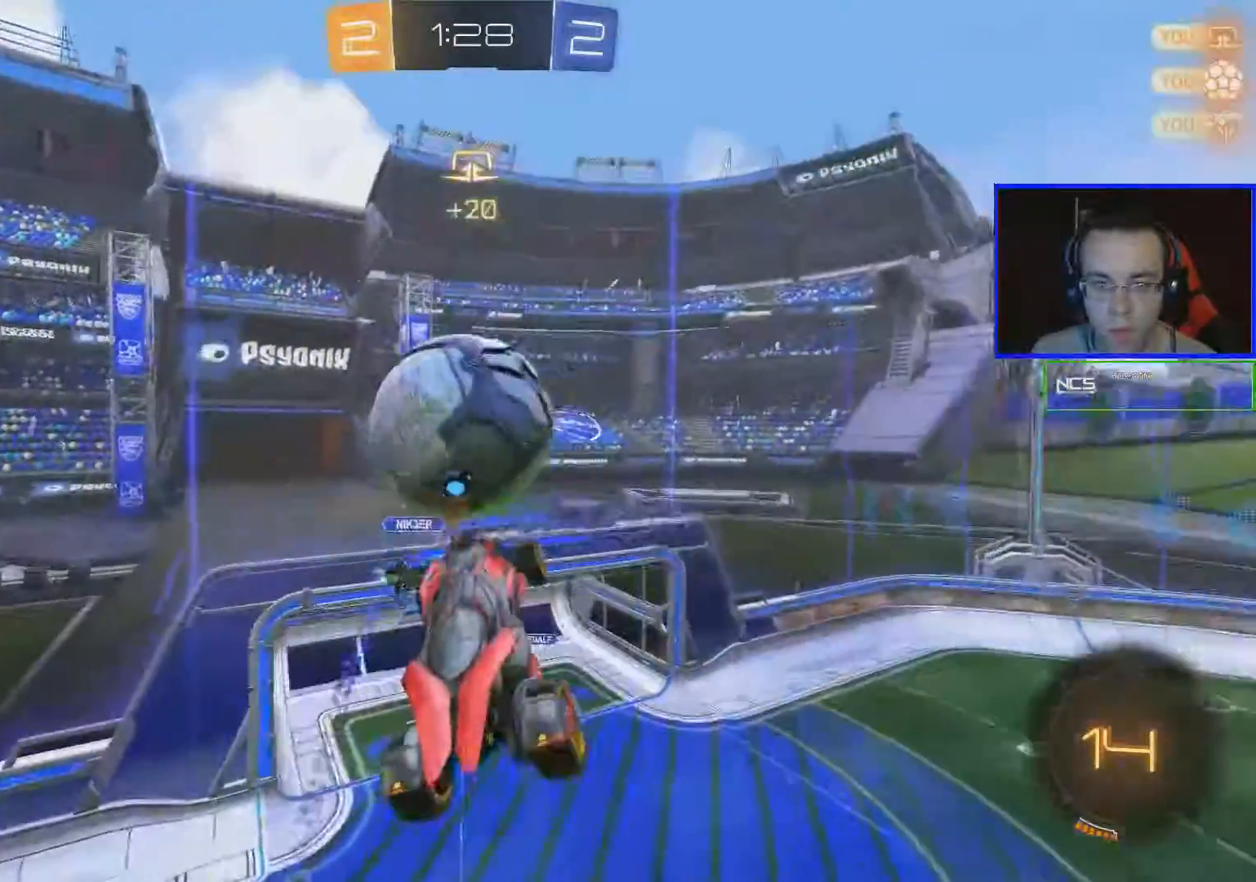
{"buttons": [], "left_stick": "down-left", "right_stick": "center", "events": [[184, "left_stick", "center"], [434, "left_stick", "down-left"]]}
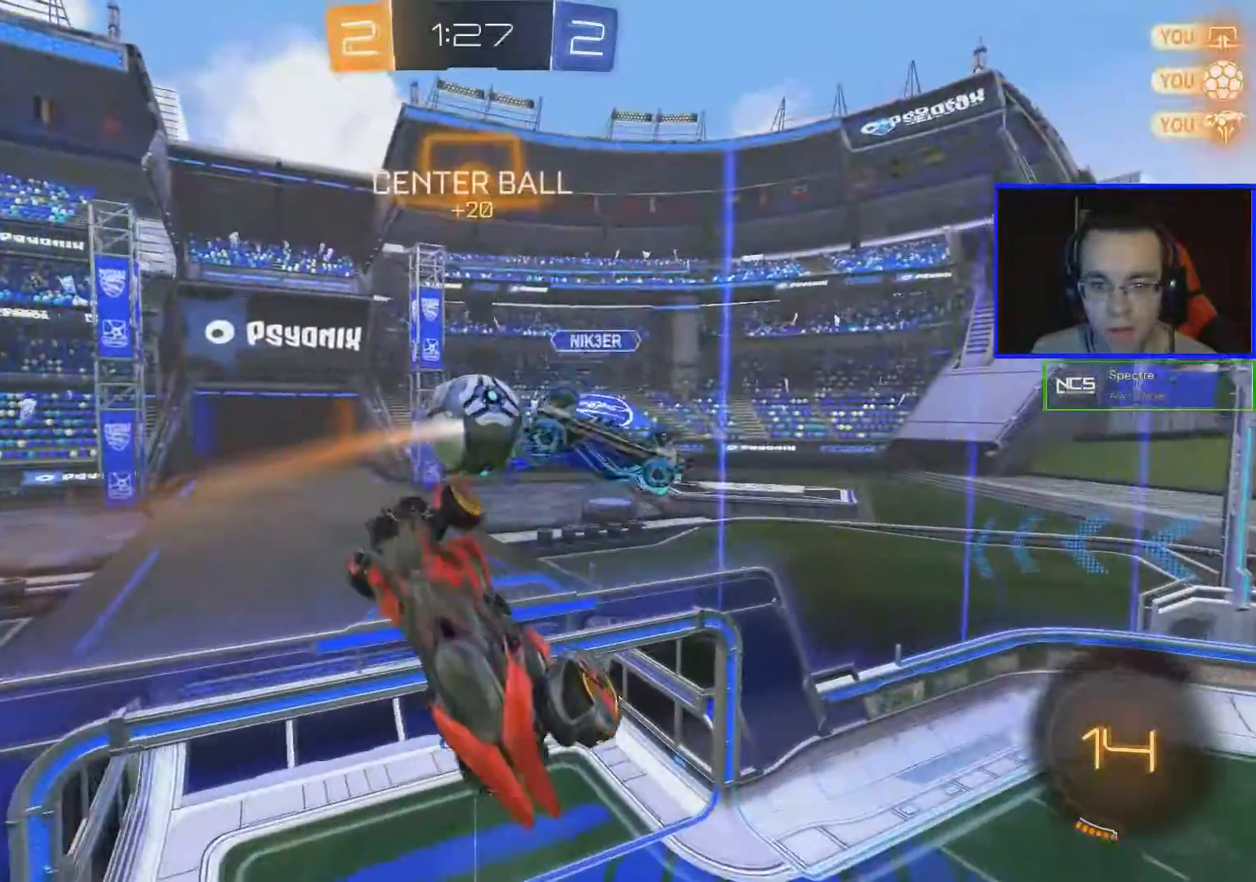
{"buttons": [], "left_stick": "down", "right_stick": "center", "events": [[283, "left_stick", "down"]]}
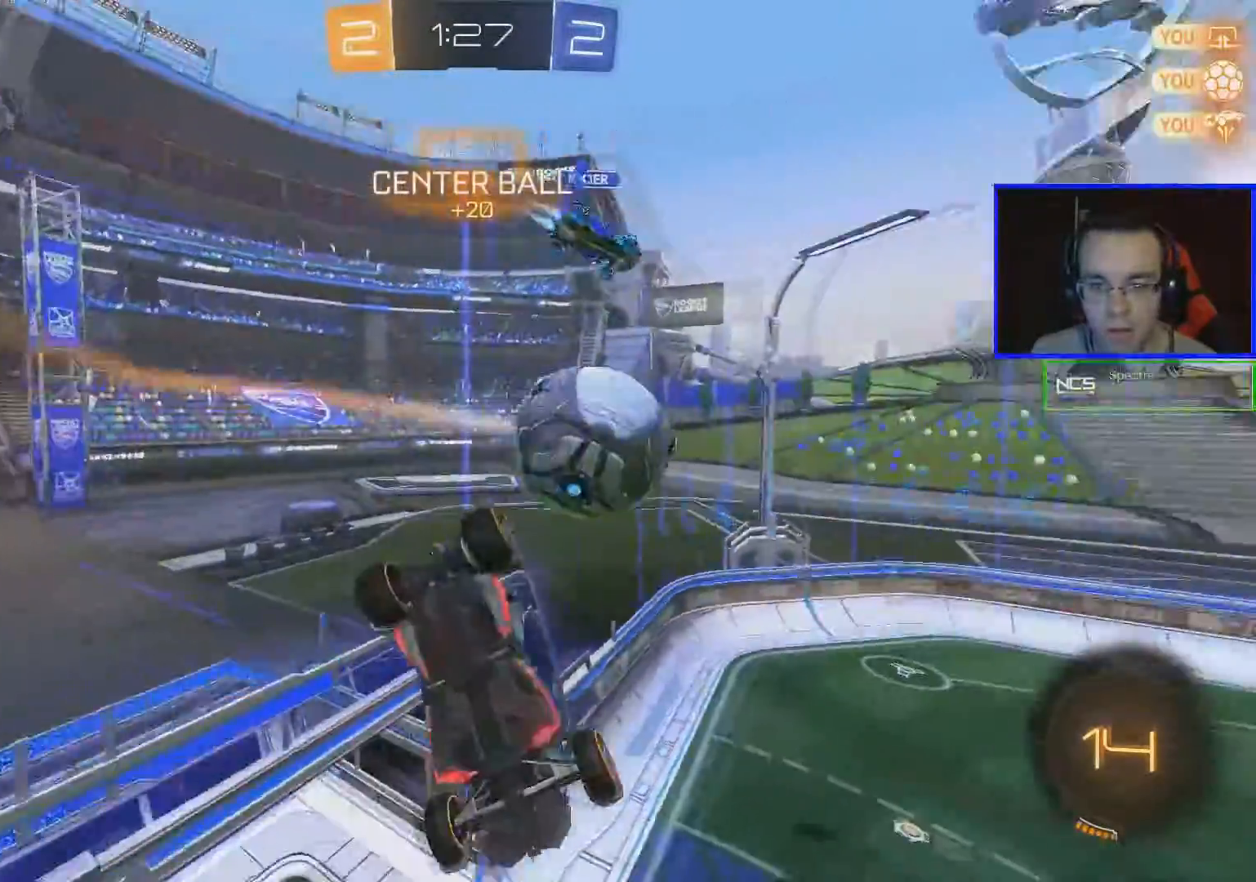
{"buttons": ["R2"], "left_stick": "up-right", "right_stick": "center", "events": [[84, "left_stick", "right"], [134, "L1", "down"], [134, "R2", "down"], [217, "left_stick", "up-right"], [334, "L1", "up"]]}
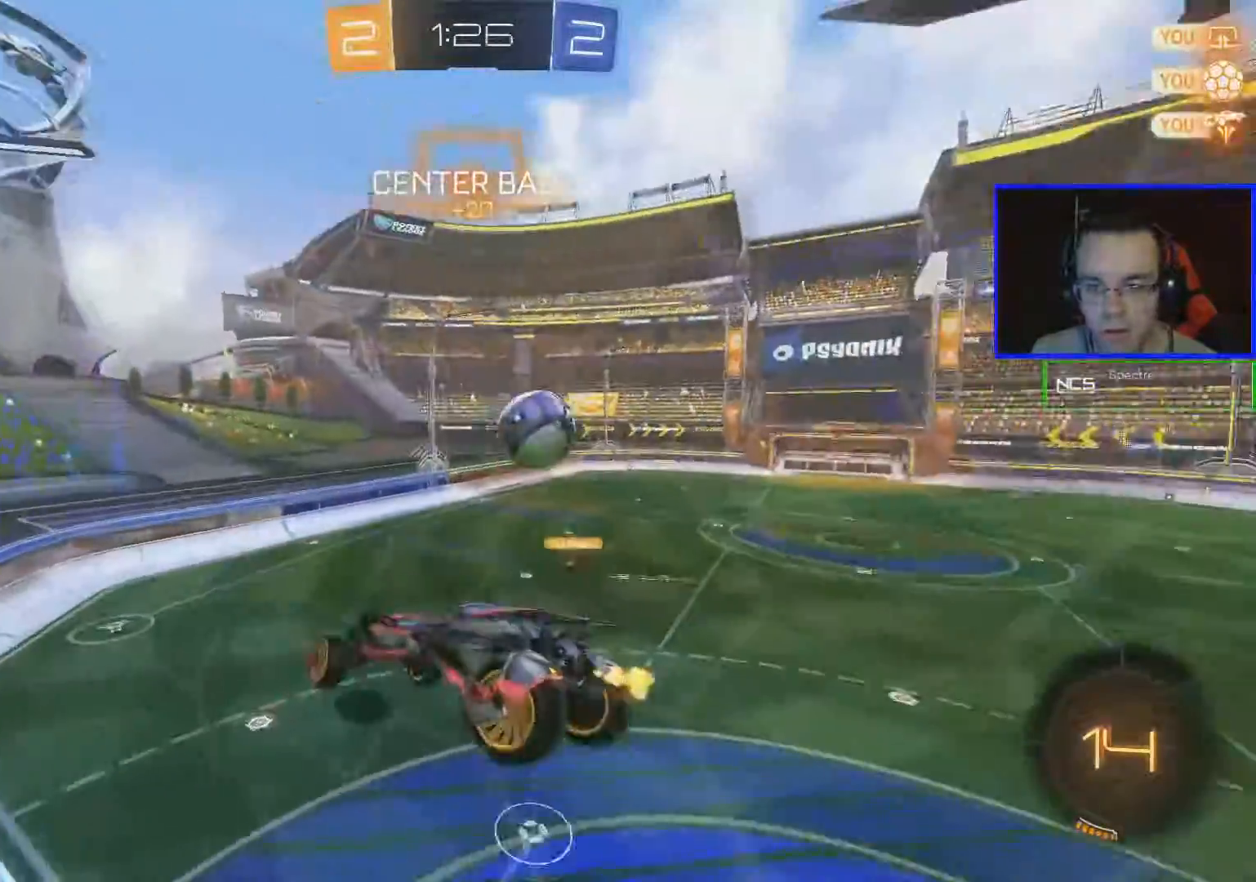
{"buttons": ["R2"], "left_stick": "center", "right_stick": "center", "events": [[83, "left_stick", "center"], [350, "left_stick", "down-right"], [450, "left_stick", "center"]]}
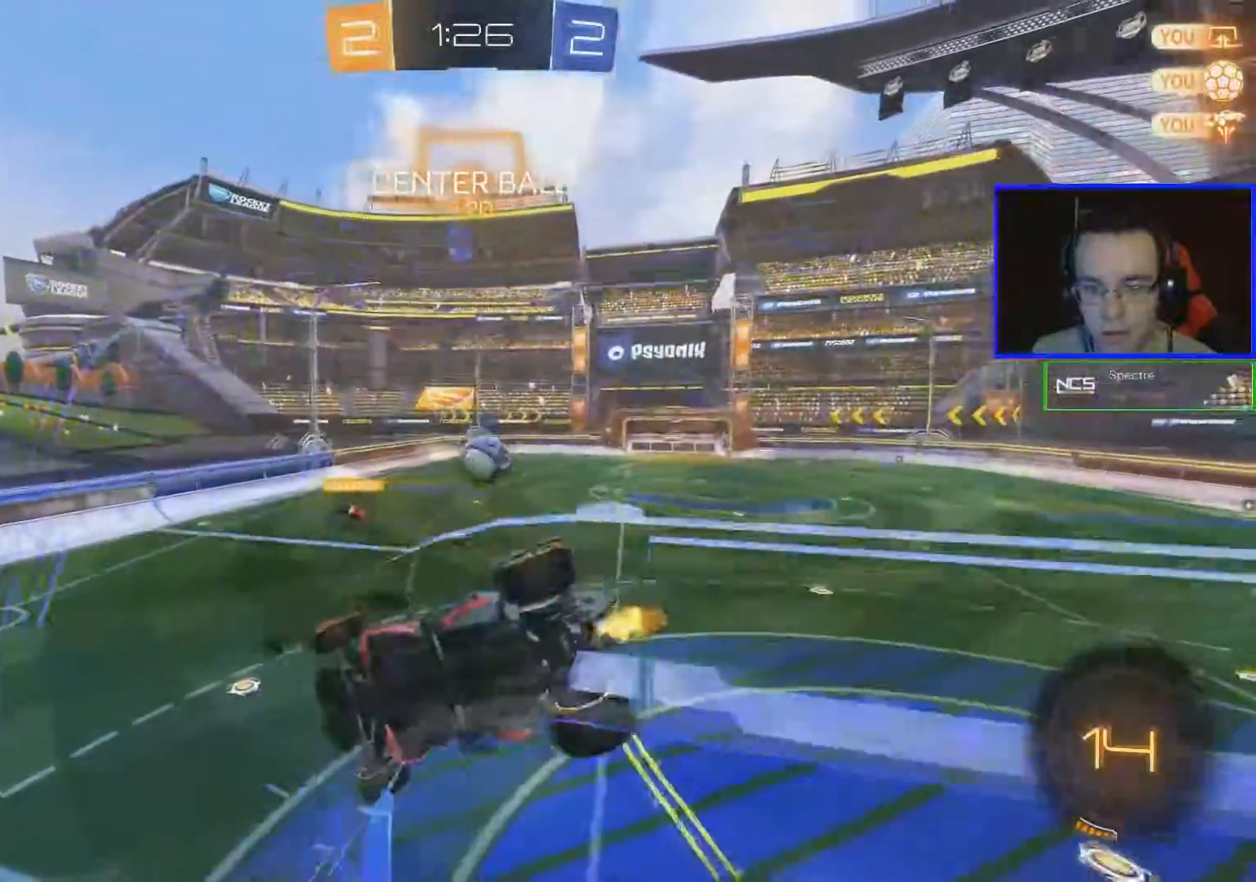
{"buttons": ["B", "R2"], "left_stick": "down-left", "right_stick": "center", "events": [[100, "A", "down"], [150, "left_stick", "down-right"], [251, "A", "up"], [301, "L1", "down"], [301, "left_stick", "down-left"], [351, "B", "down"], [451, "L1", "up"]]}
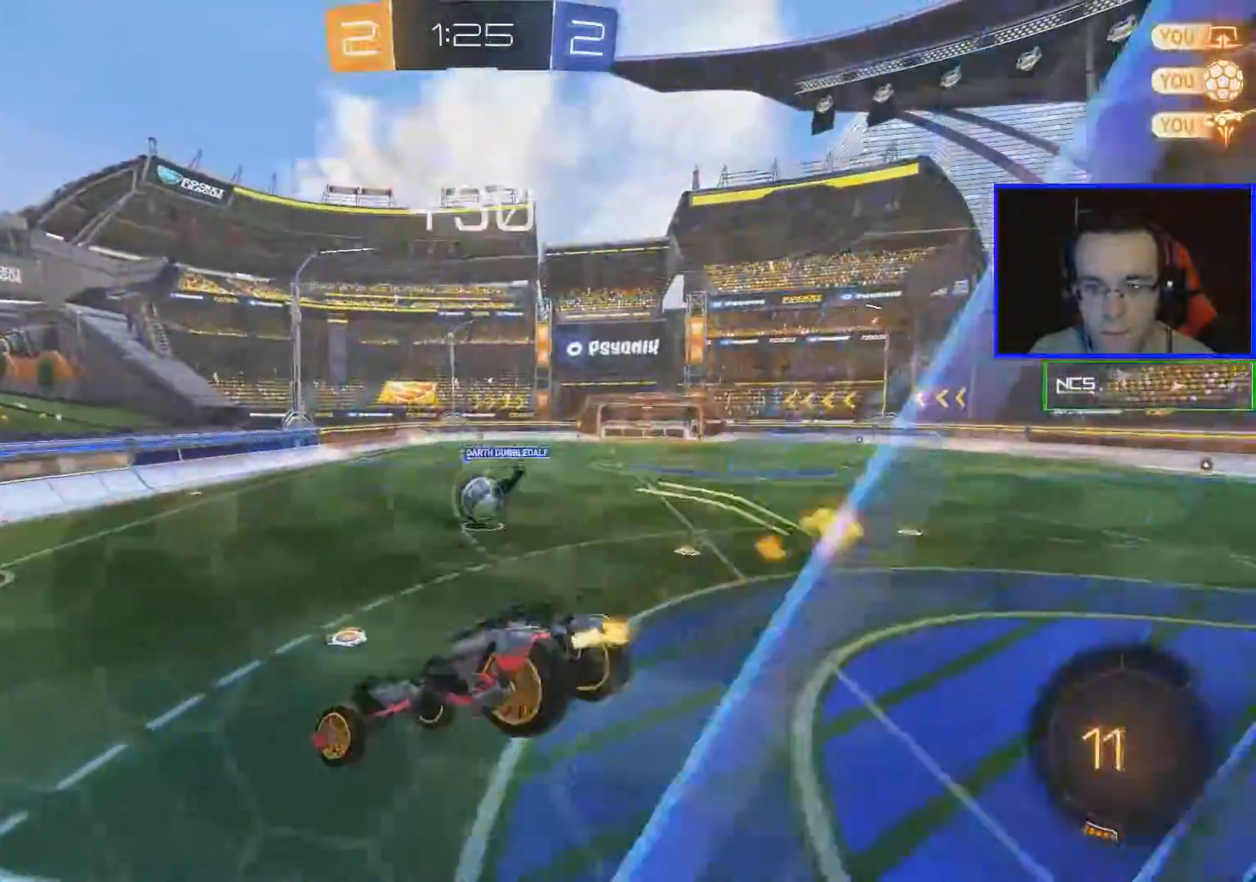
{"buttons": ["B", "R2"], "left_stick": "right", "right_stick": "center", "events": [[100, "left_stick", "center"], [400, "left_stick", "right"]]}
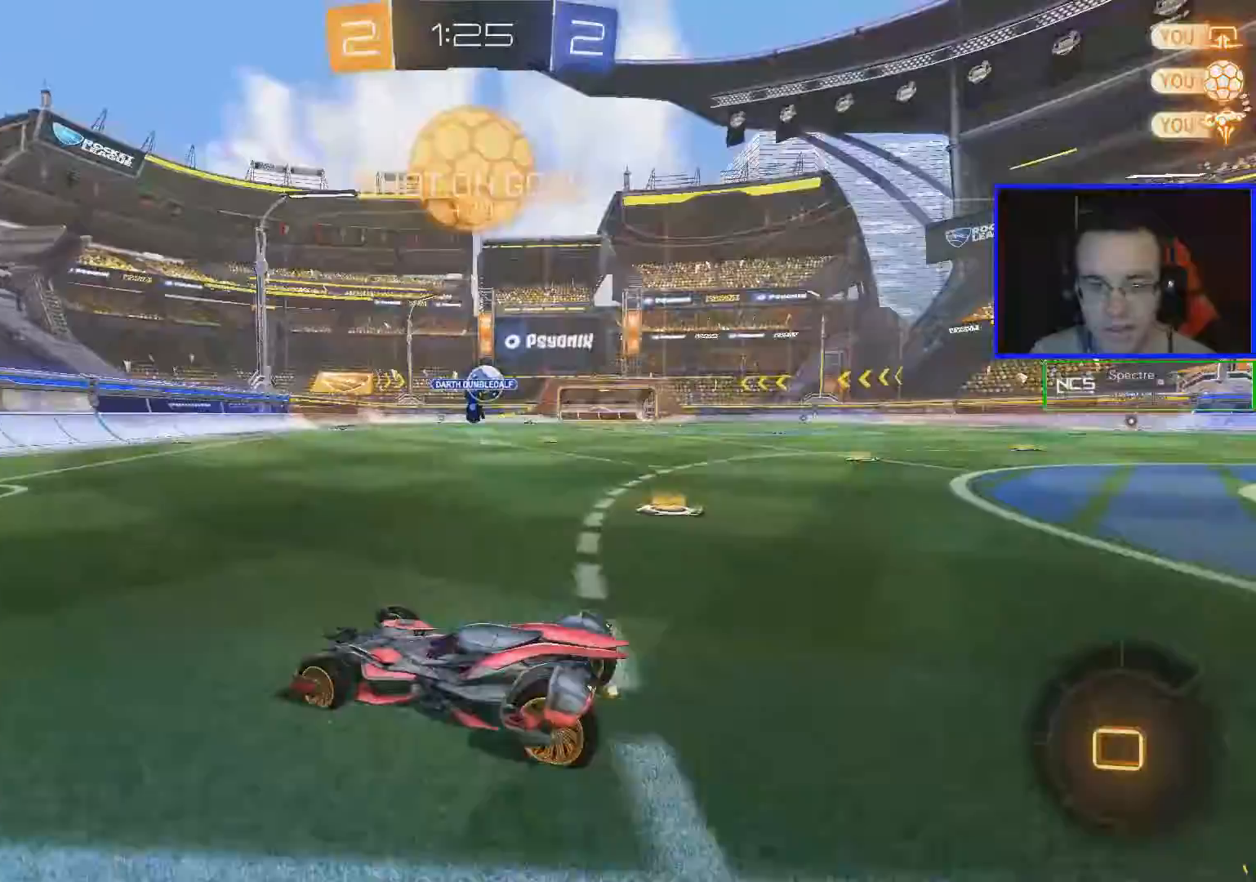
{"buttons": ["A", "B", "R2"], "left_stick": "up", "right_stick": "center", "events": [[351, "A", "down"], [351, "left_stick", "up-right"], [401, "A", "up"], [451, "left_stick", "up"], [501, "A", "down"]]}
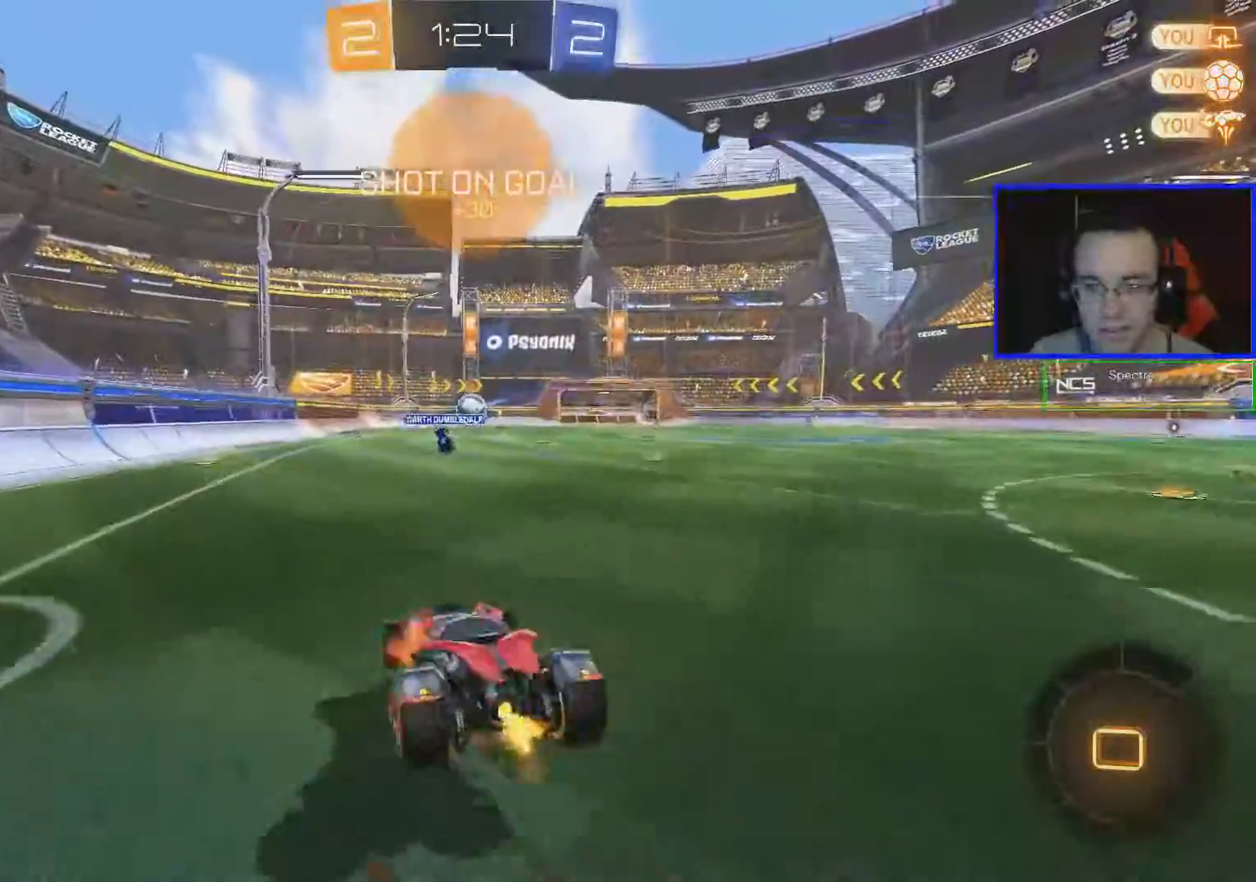
{"buttons": ["R2"], "left_stick": "center", "right_stick": "center", "events": [[100, "A", "up"], [100, "B", "up"], [100, "left_stick", "center"]]}
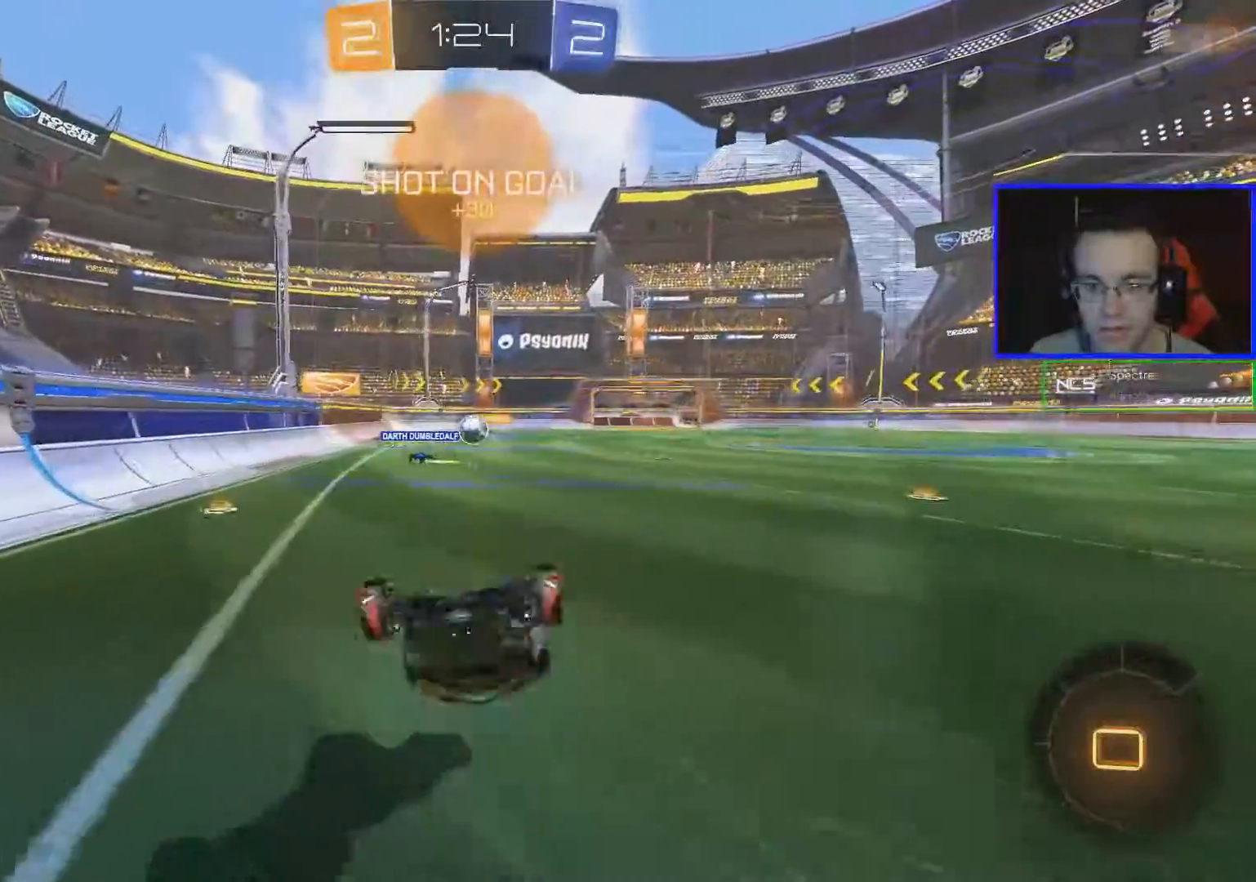
{"buttons": ["R2"], "left_stick": "center", "right_stick": "center", "events": []}
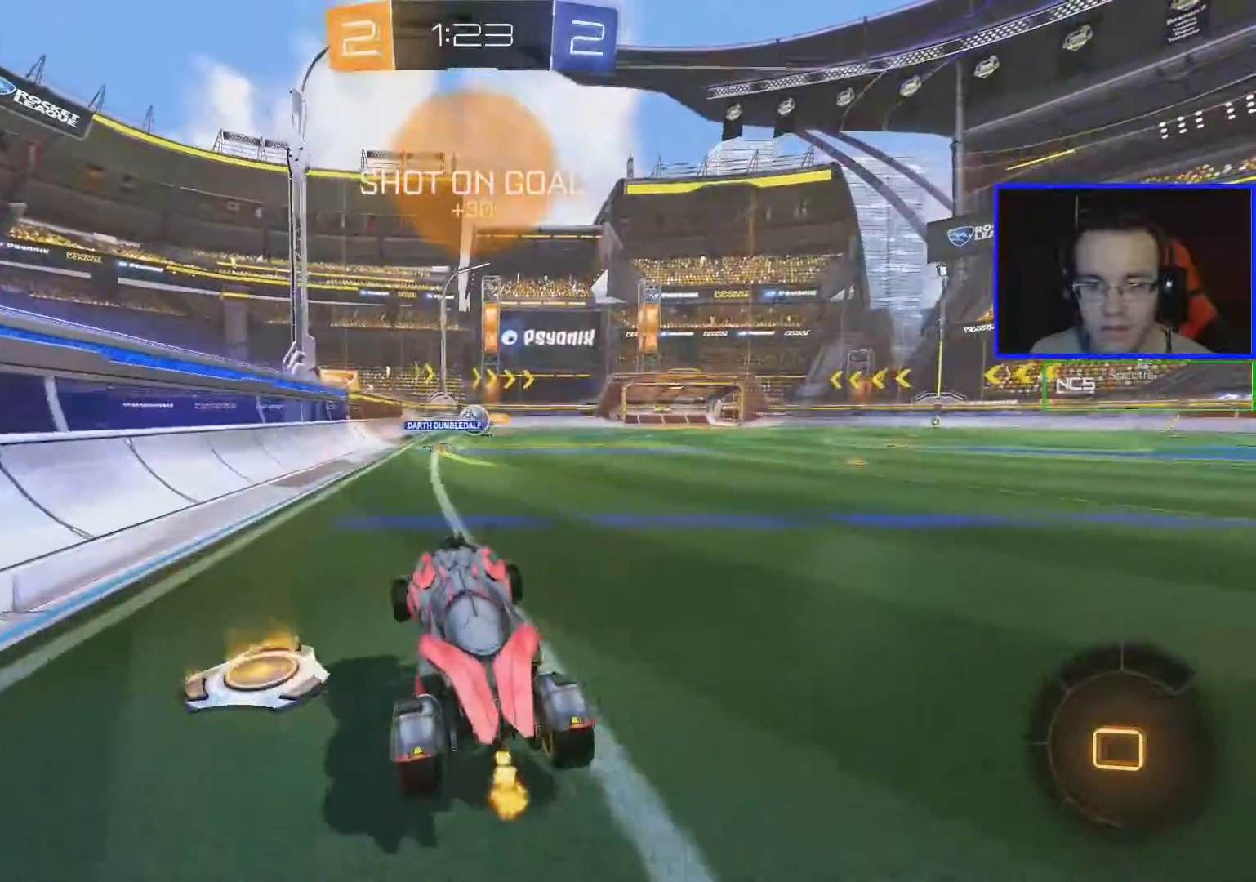
{"buttons": ["R2"], "left_stick": "center", "right_stick": "center", "events": [[133, "left_stick", "down-right"], [450, "left_stick", "center"]]}
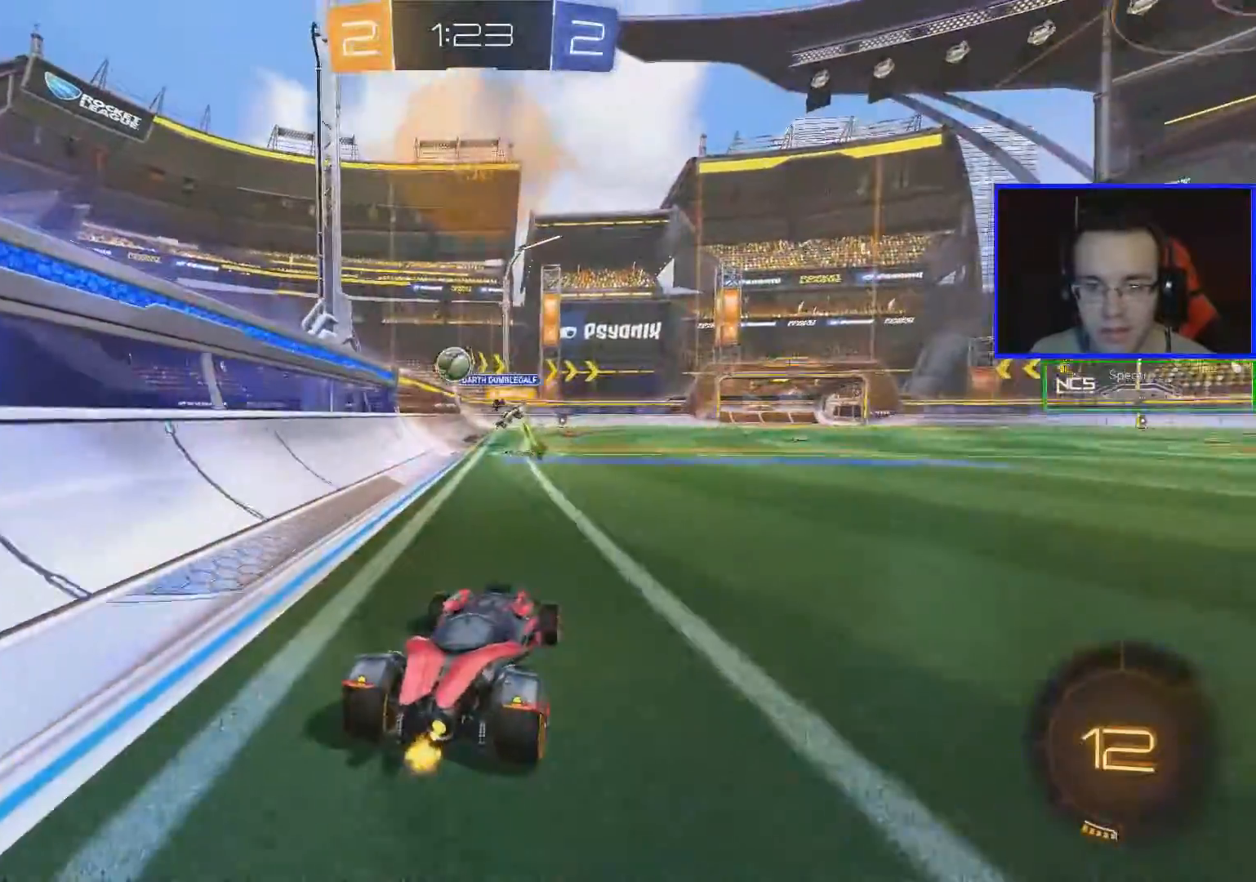
{"buttons": ["R2"], "left_stick": "up", "right_stick": "center", "events": [[150, "left_stick", "left"], [301, "left_stick", "up"], [401, "A", "down"], [501, "A", "up"]]}
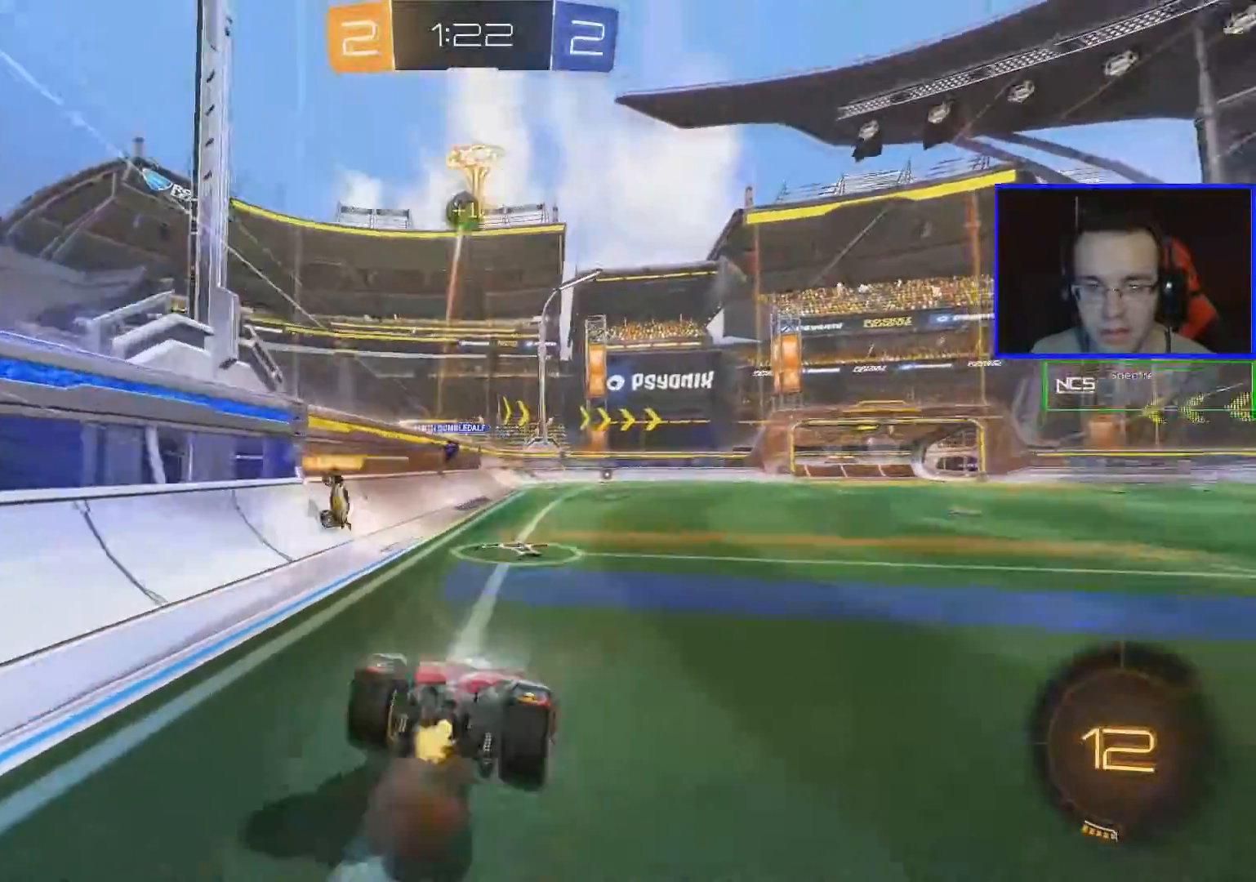
{"buttons": ["R2"], "left_stick": "center", "right_stick": "center", "events": [[117, "Y", "down"], [117, "left_stick", "center"], [217, "Y", "up"]]}
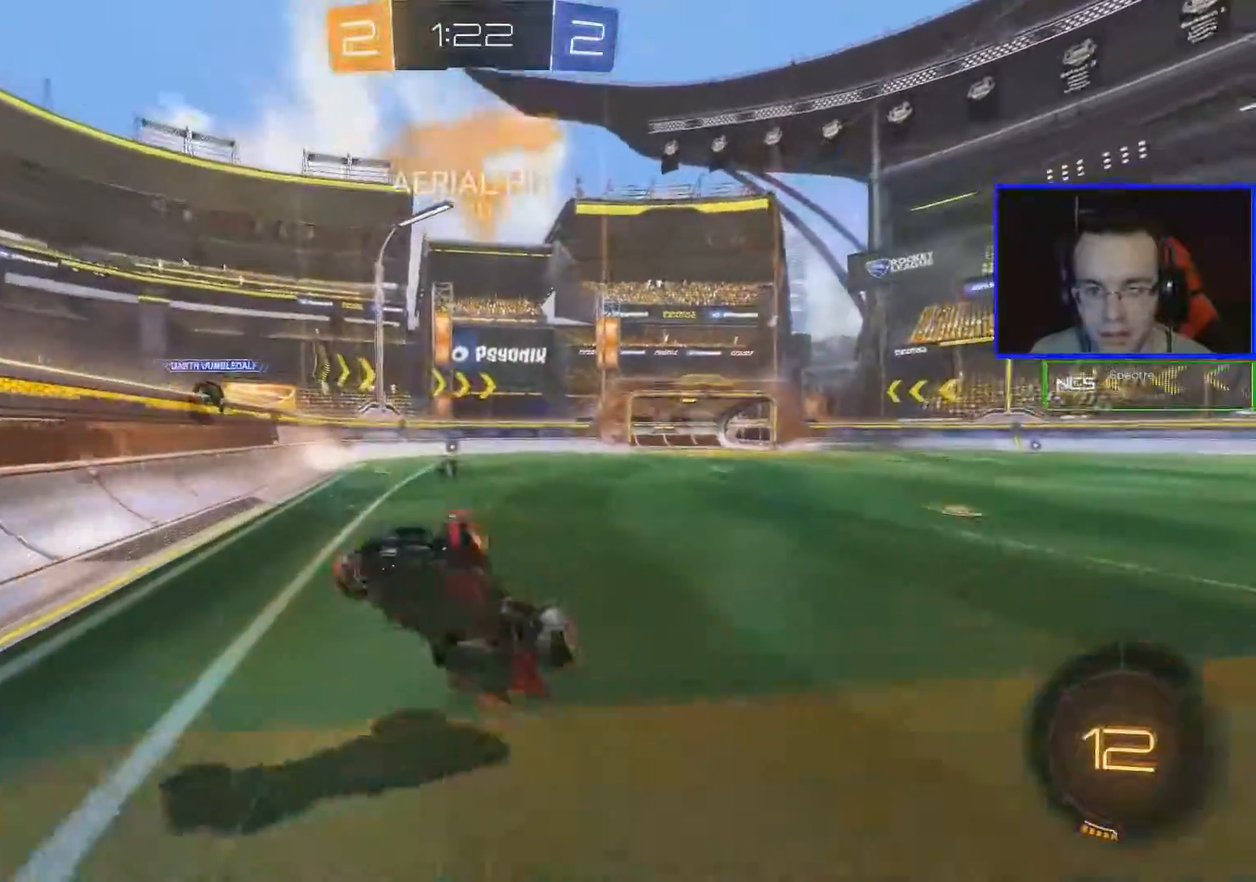
{"buttons": ["B", "R2"], "left_stick": "center", "right_stick": "center", "events": [[501, "B", "down"]]}
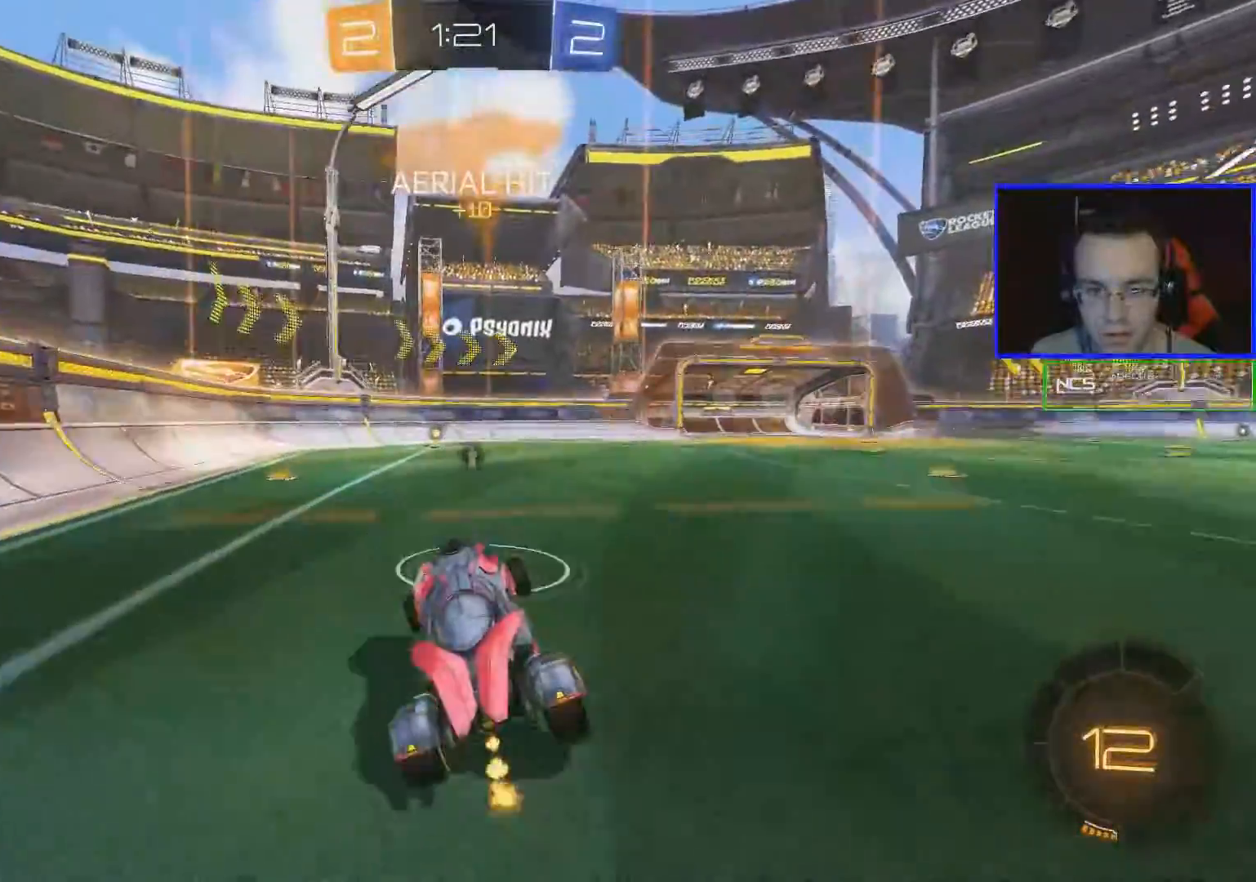
{"buttons": ["Y", "R2"], "left_stick": "center", "right_stick": "center", "events": [[300, "B", "up"], [467, "Y", "down"]]}
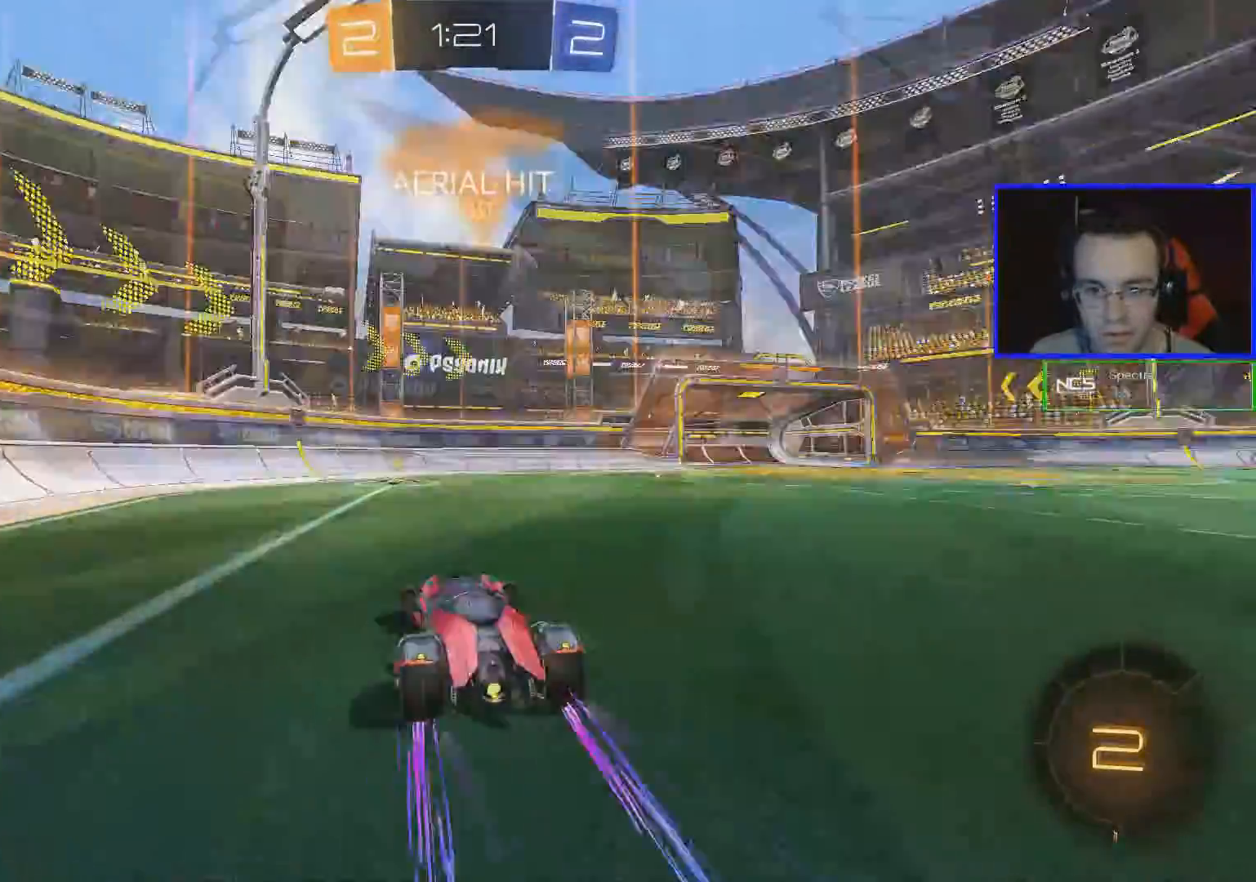
{"buttons": ["R2"], "left_stick": "right", "right_stick": "center", "events": [[67, "Y", "up"], [317, "left_stick", "right"]]}
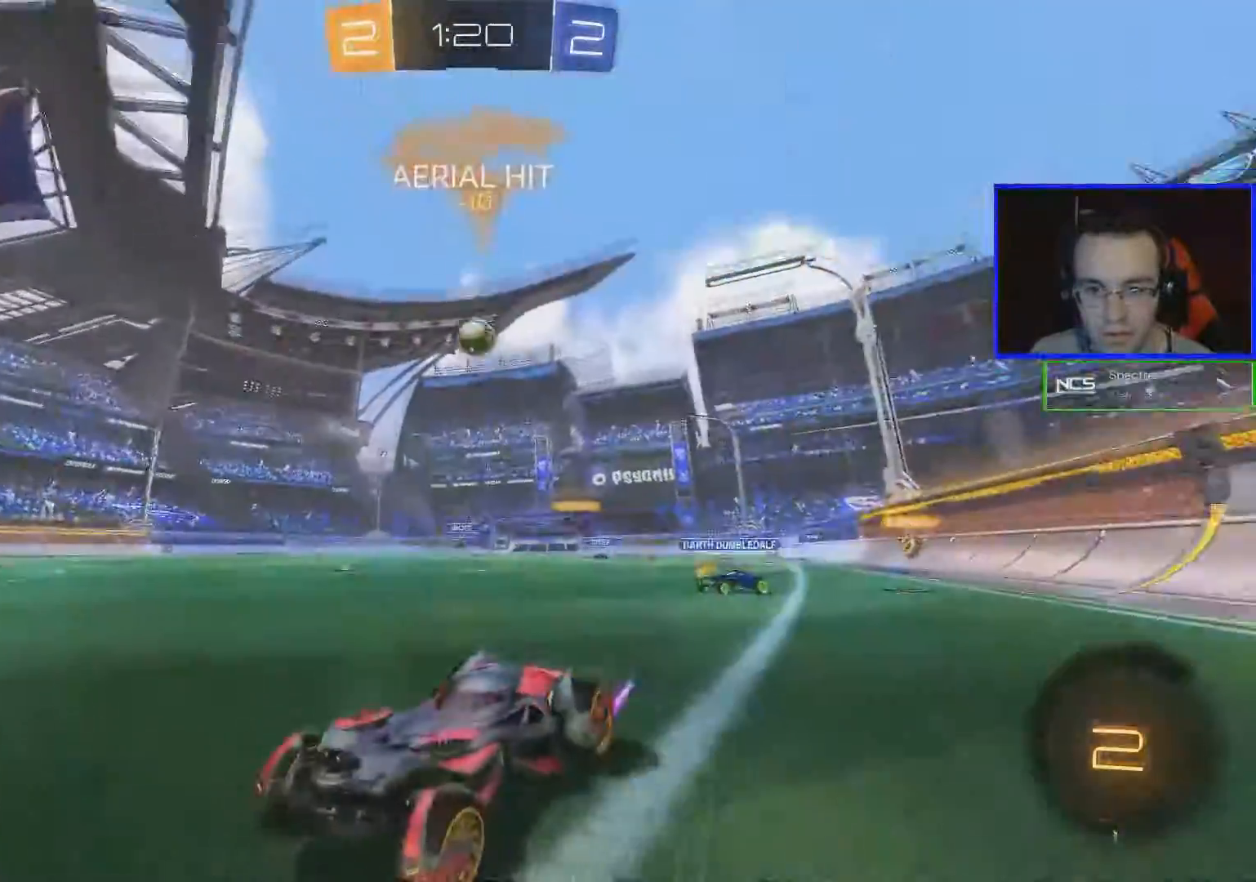
{"buttons": ["R2"], "left_stick": "center", "right_stick": "center", "events": [[467, "left_stick", "center"]]}
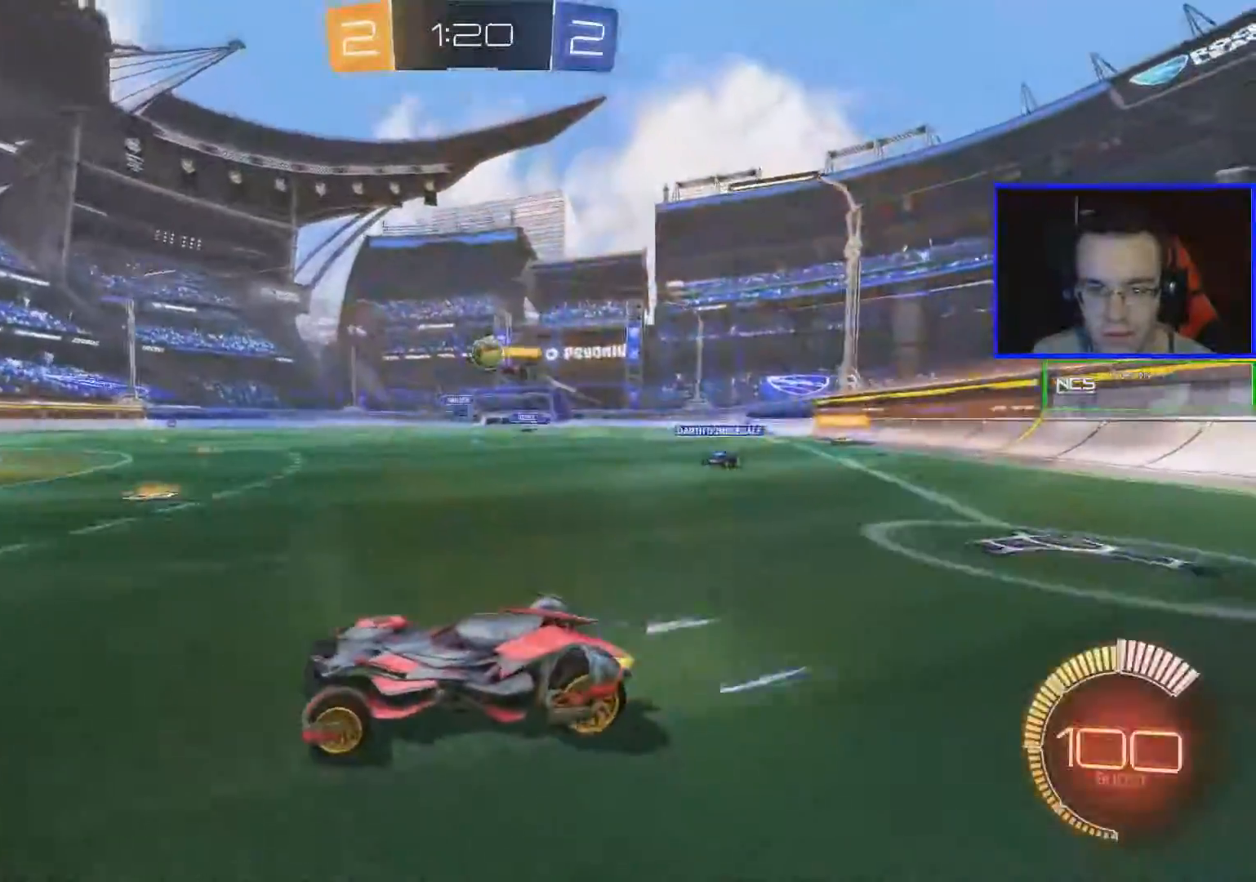
{"buttons": ["B", "R2"], "left_stick": "center", "right_stick": "center", "events": [[117, "left_stick", "right"], [317, "left_stick", "center"], [501, "B", "down"]]}
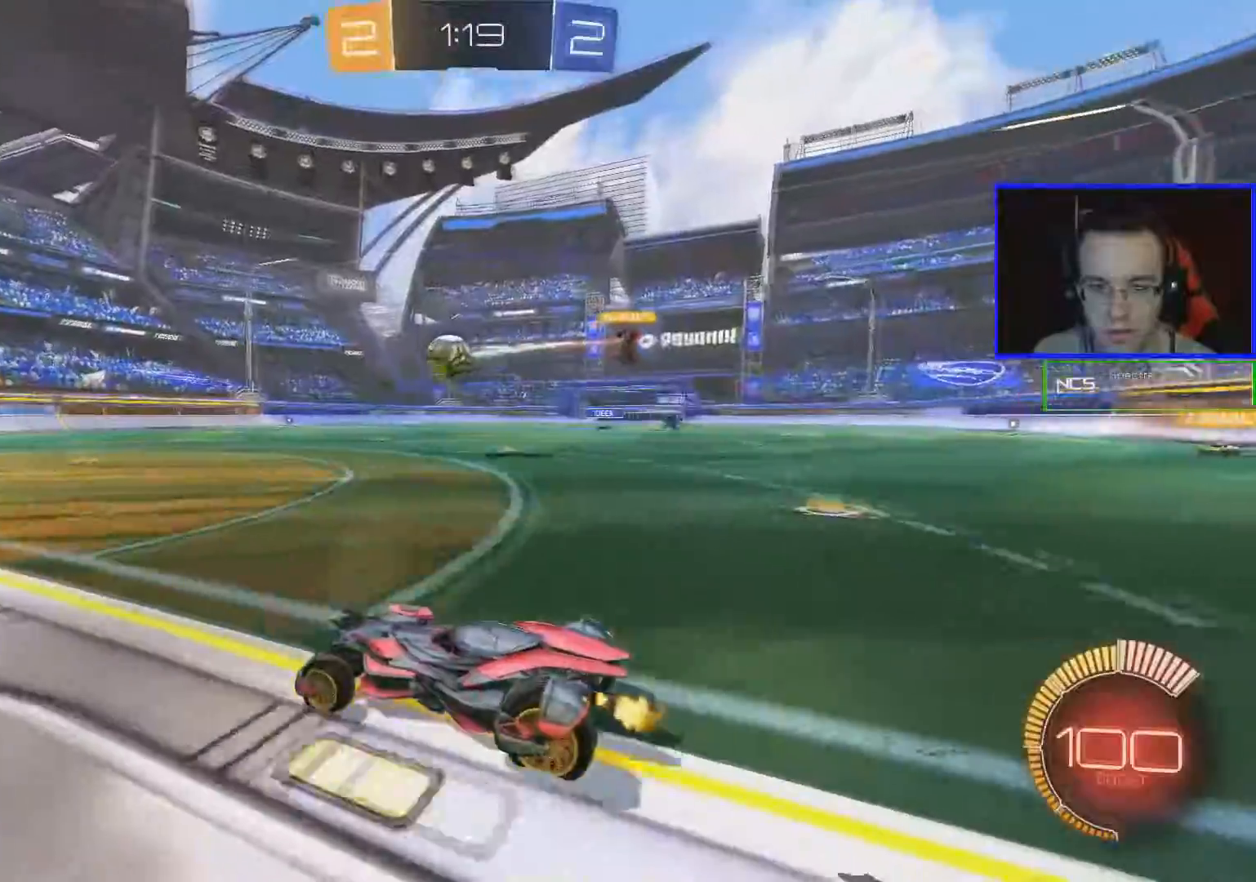
{"buttons": ["Y", "R2"], "left_stick": "center", "right_stick": "center", "events": [[250, "B", "up"], [484, "Y", "down"]]}
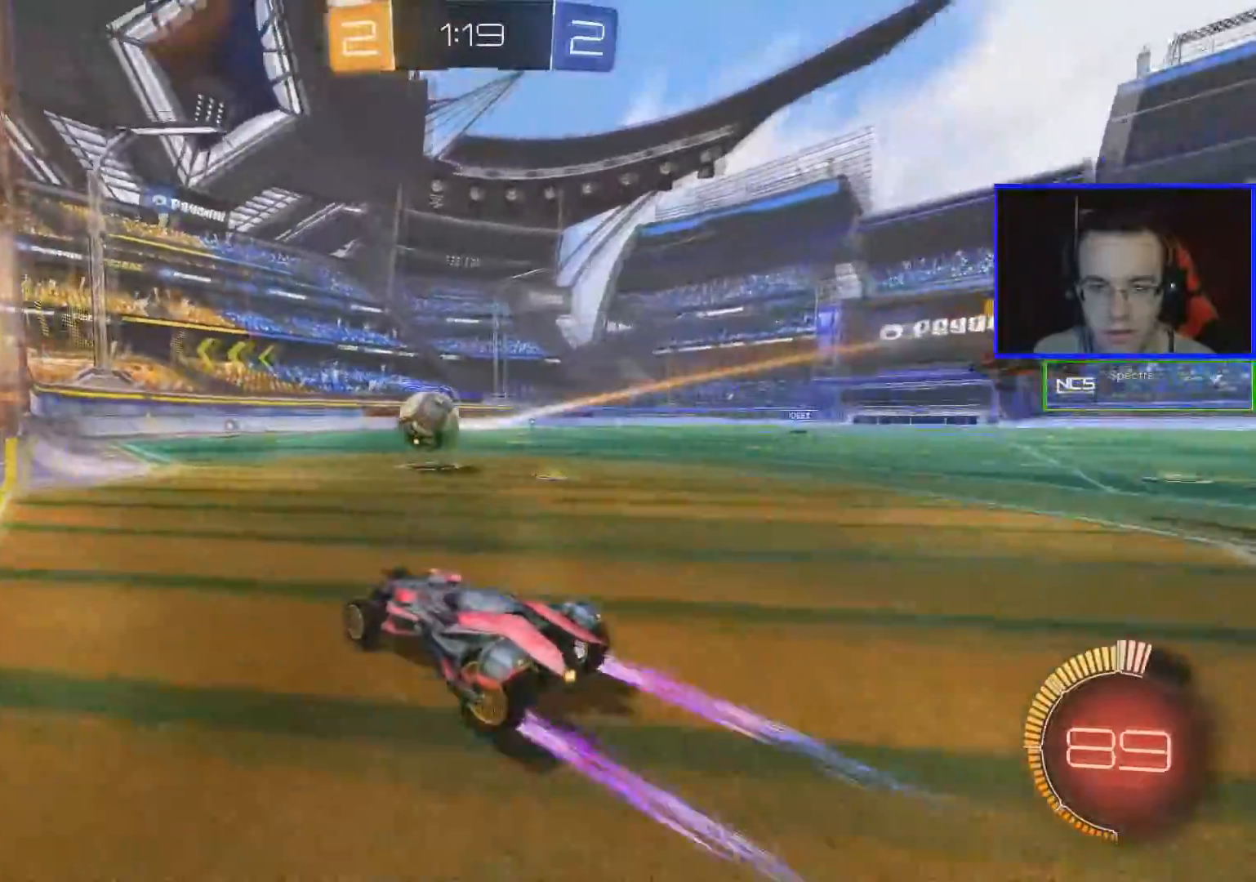
{"buttons": ["R2"], "left_stick": "center", "right_stick": "center", "events": [[67, "Y", "up"], [301, "left_stick", "down-right"], [417, "left_stick", "center"]]}
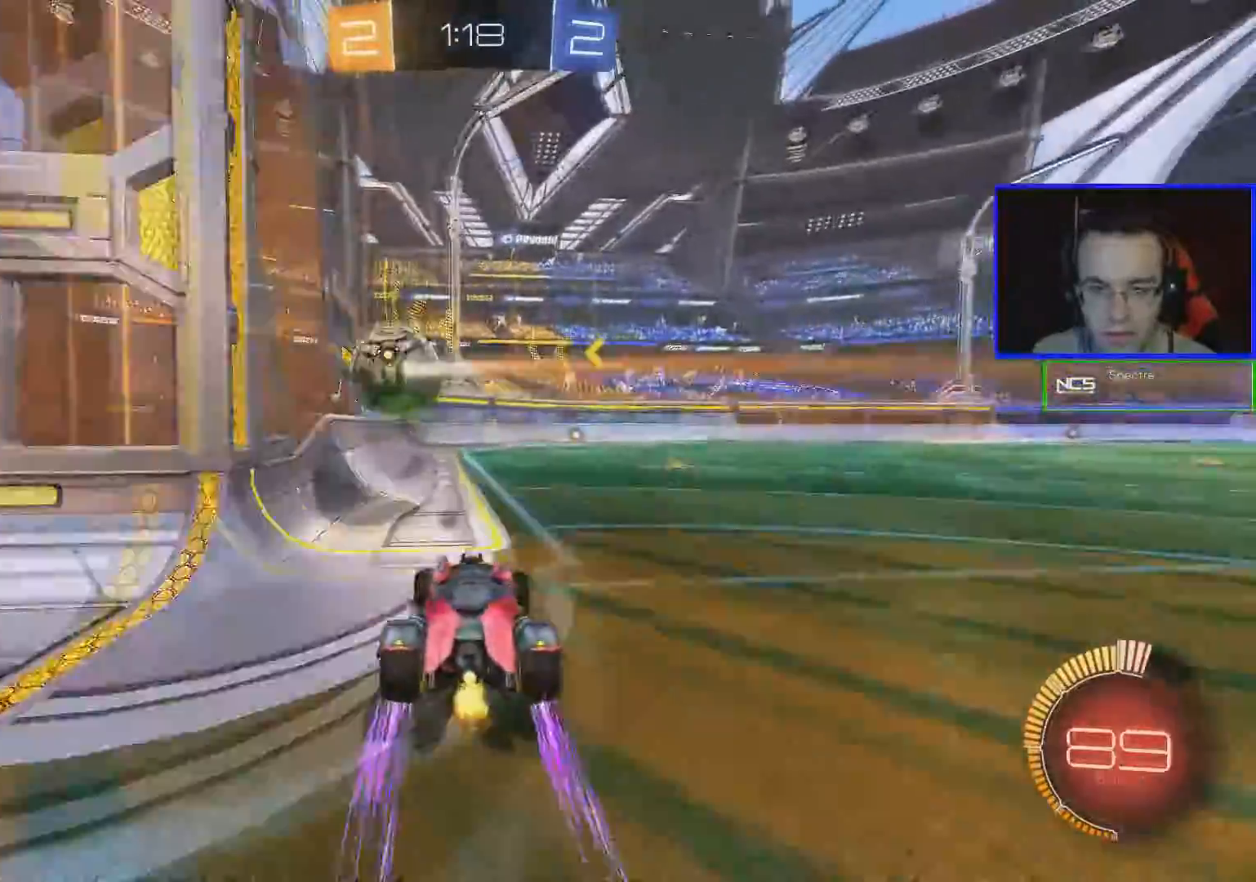
{"buttons": [], "left_stick": "down-right", "right_stick": "center", "events": [[17, "left_stick", "down-right"], [217, "left_stick", "center"], [500, "R2", "up"], [500, "left_stick", "down-right"]]}
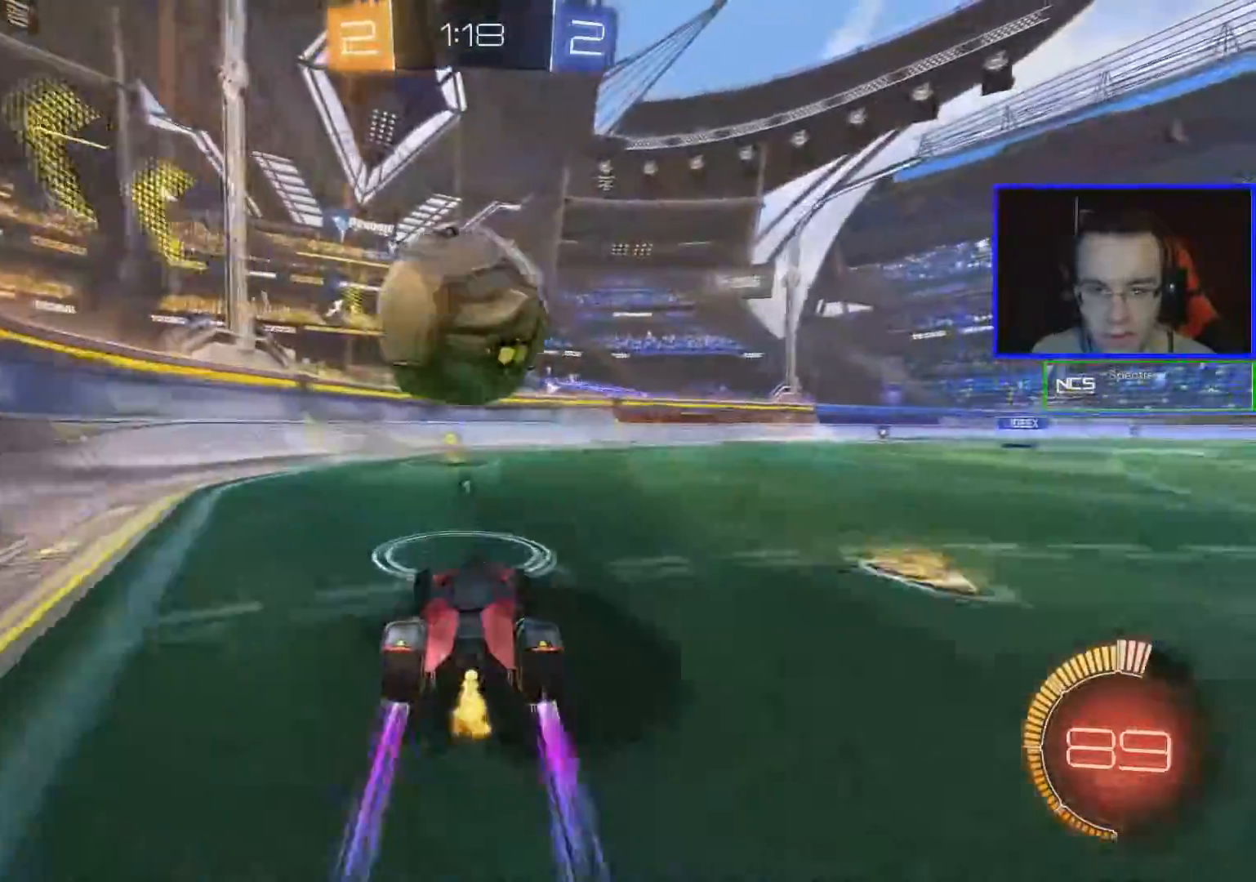
{"buttons": [], "left_stick": "down-right", "right_stick": "center", "events": [[234, "left_stick", "left"], [484, "left_stick", "down-right"]]}
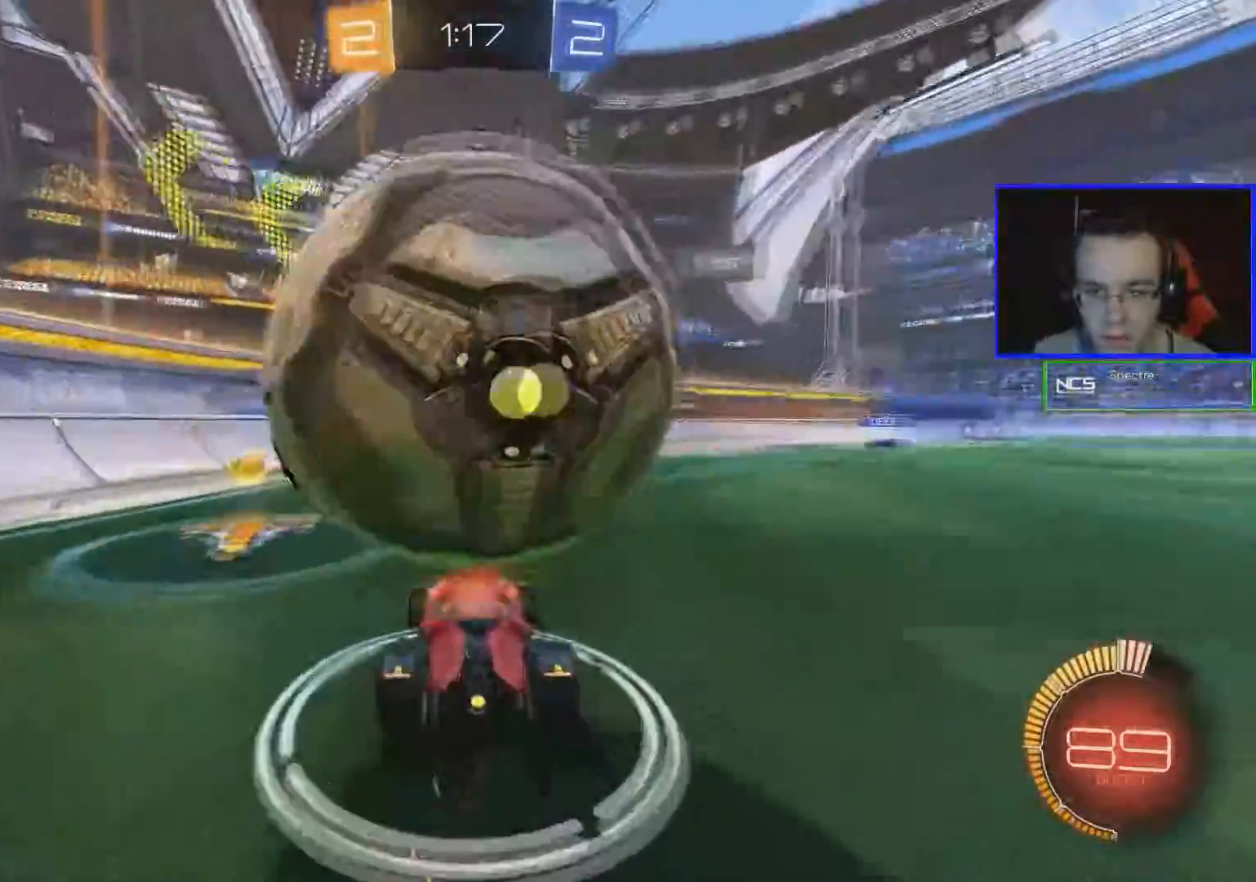
{"buttons": ["R2"], "left_stick": "center", "right_stick": "center", "events": [[134, "L2", "down"], [150, "left_stick", "center"], [334, "R2", "down"], [350, "L2", "up"]]}